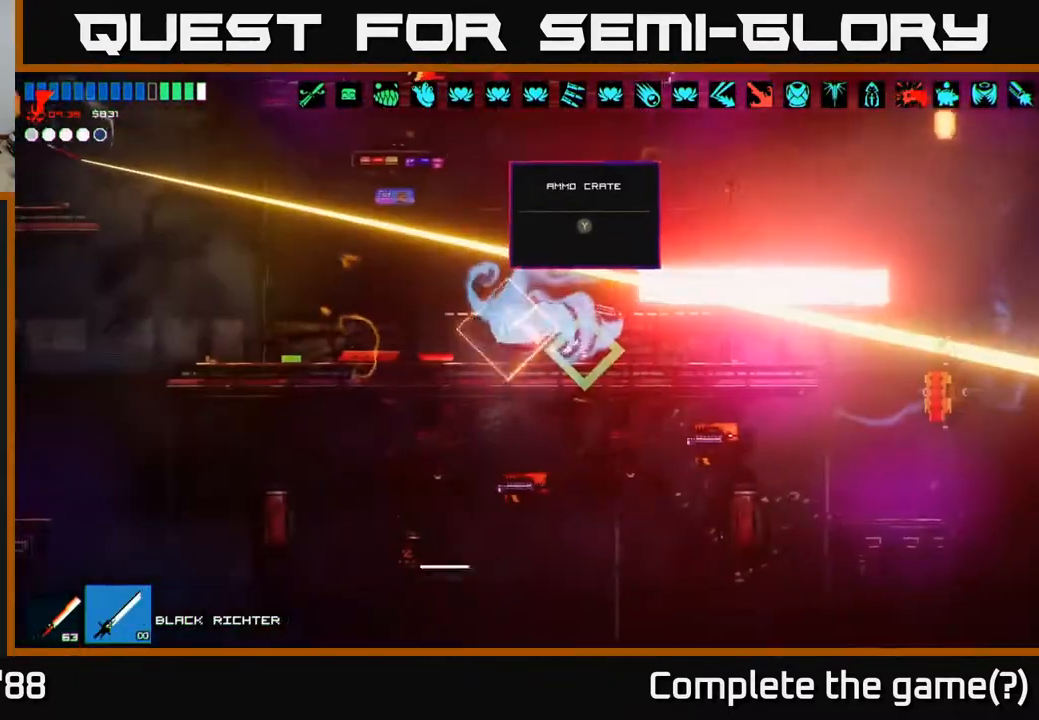
Gameplay with a controller (Xbox layout); each line is a JSON object with the inputs held at the frame after it. "events" lists button and stick changes between this image and that frame as [ms after this image, input, new state], when the widget could be followed in between.
{"buttons": [], "left_stick": "left", "right_stick": "up-left", "events": [[67, "R2", "down"], [150, "R2", "up"]]}
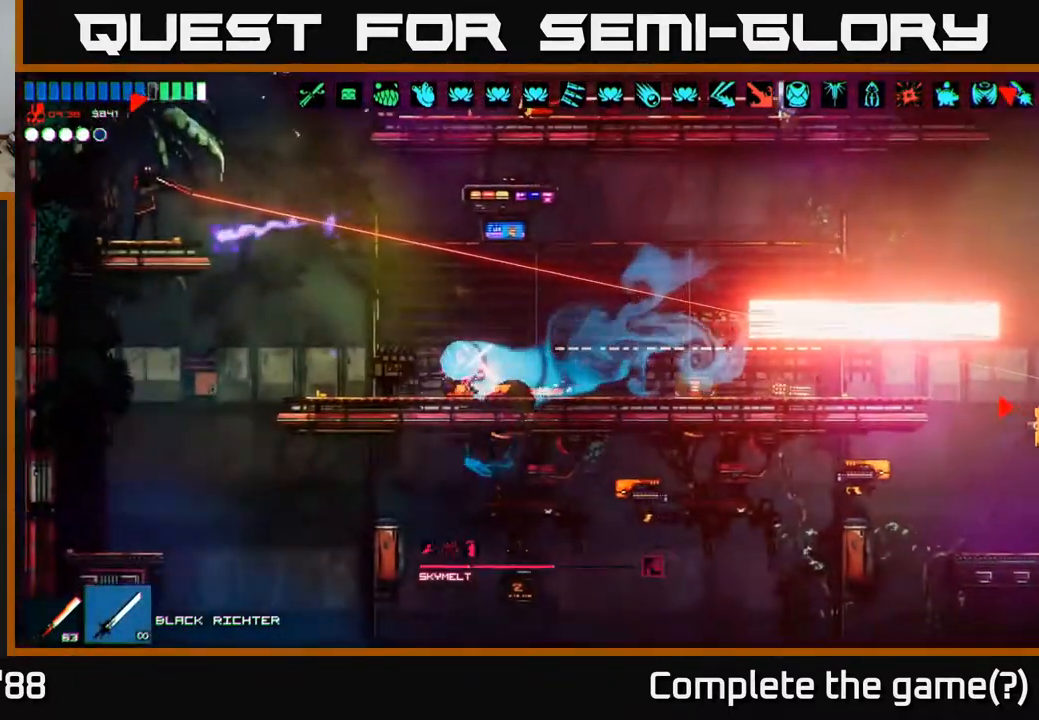
{"buttons": [], "left_stick": "right", "right_stick": "up-left", "events": [[217, "left_stick", "center"], [283, "left_stick", "right"]]}
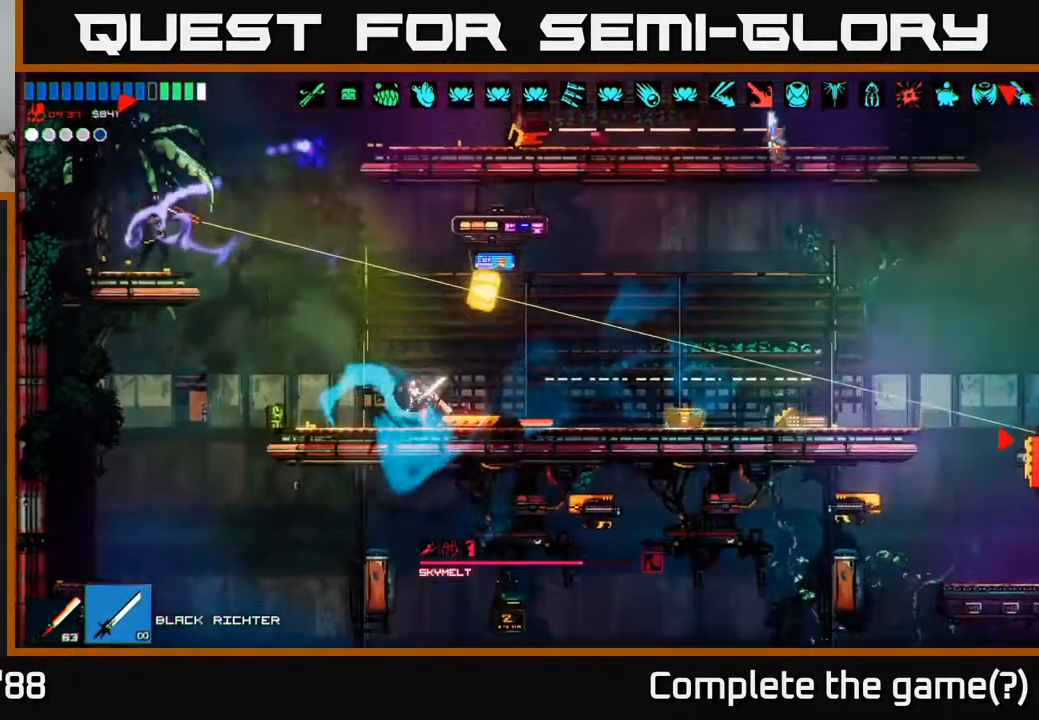
{"buttons": [], "left_stick": "right", "right_stick": "center", "events": [[17, "right_stick", "center"]]}
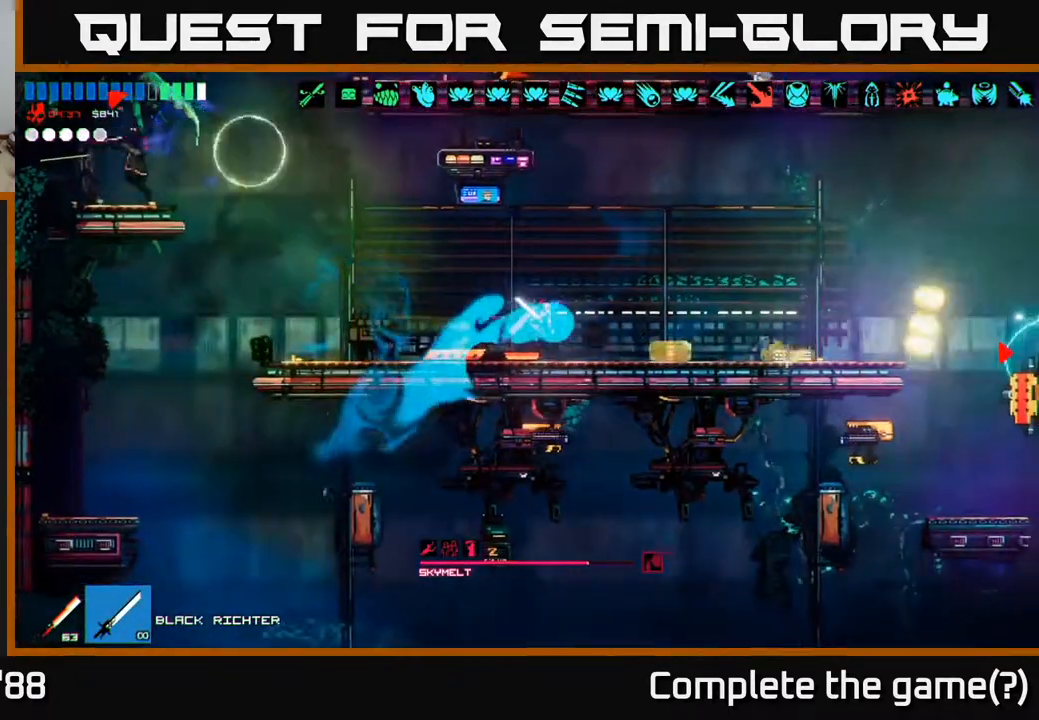
{"buttons": [], "left_stick": "right", "right_stick": "center", "events": []}
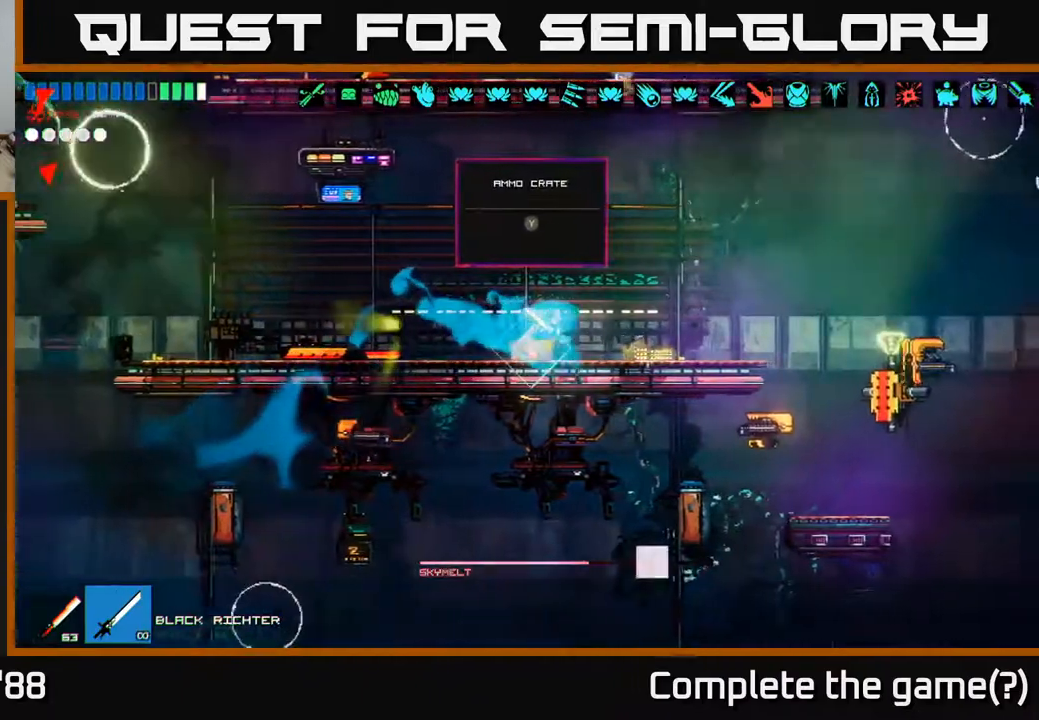
{"buttons": ["Y"], "left_stick": "left", "right_stick": "center", "events": [[167, "Y", "down"], [200, "left_stick", "left"], [233, "Y", "up"], [500, "Y", "down"]]}
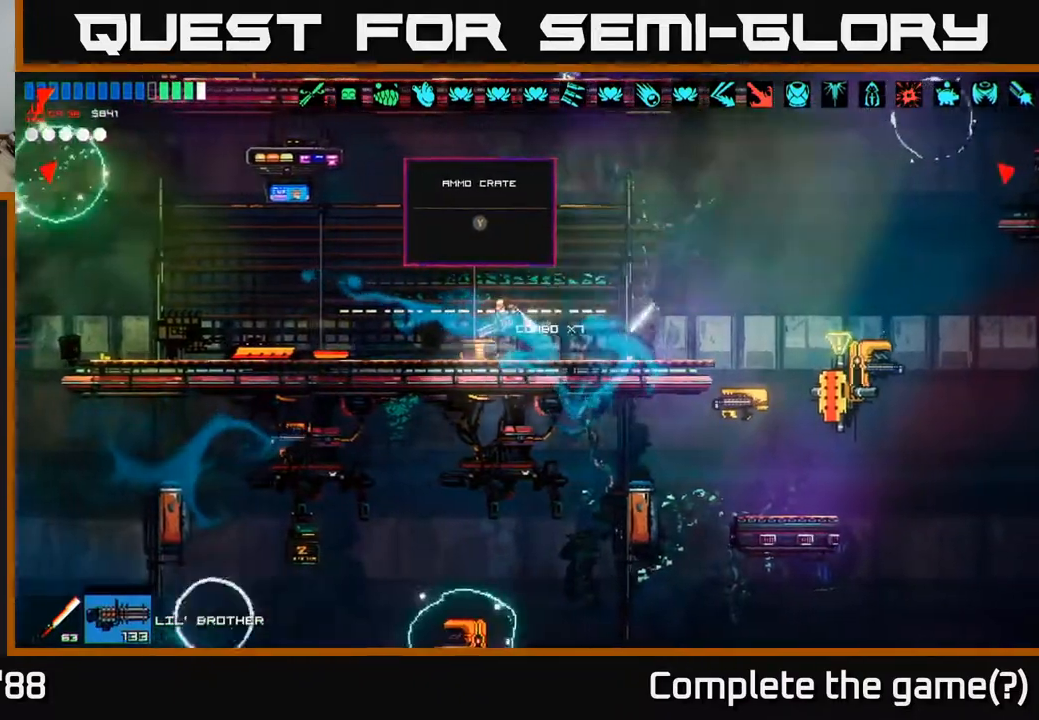
{"buttons": [], "left_stick": "right", "right_stick": "down-right", "events": [[17, "left_stick", "right"], [67, "Y", "up"], [233, "right_stick", "right"], [267, "A", "down"], [400, "A", "up"], [400, "right_stick", "down-right"], [417, "R2", "down"], [483, "R2", "up"]]}
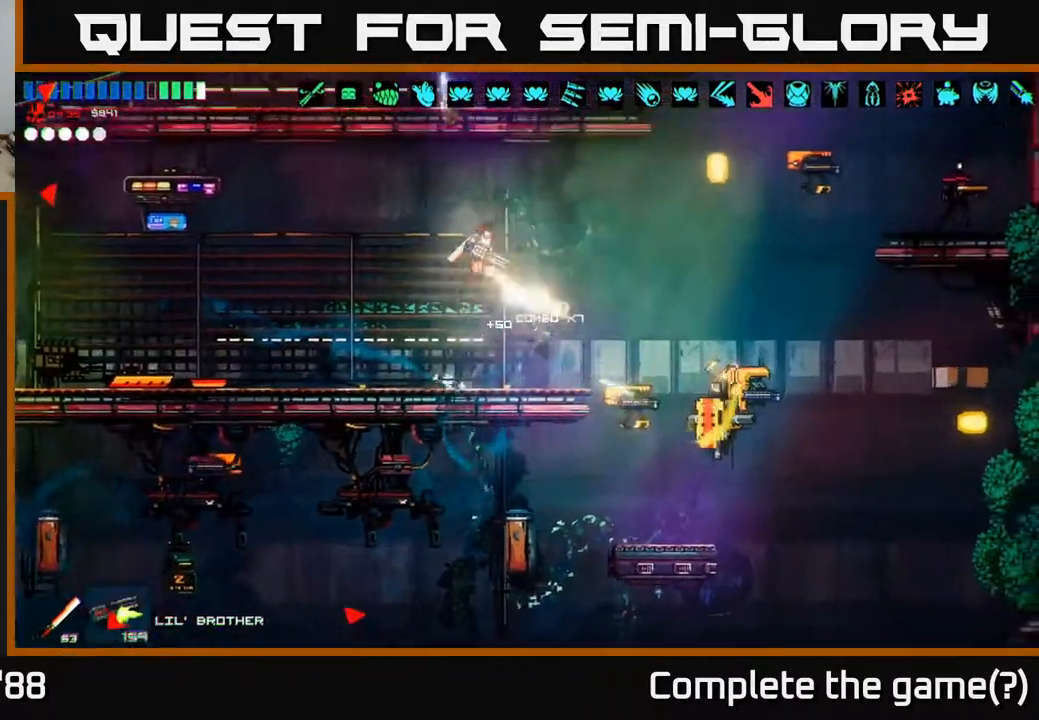
{"buttons": ["R2"], "left_stick": "right", "right_stick": "right", "events": [[67, "left_stick", "up"], [133, "left_stick", "left"], [250, "left_stick", "right"], [300, "right_stick", "right"], [433, "R2", "down"]]}
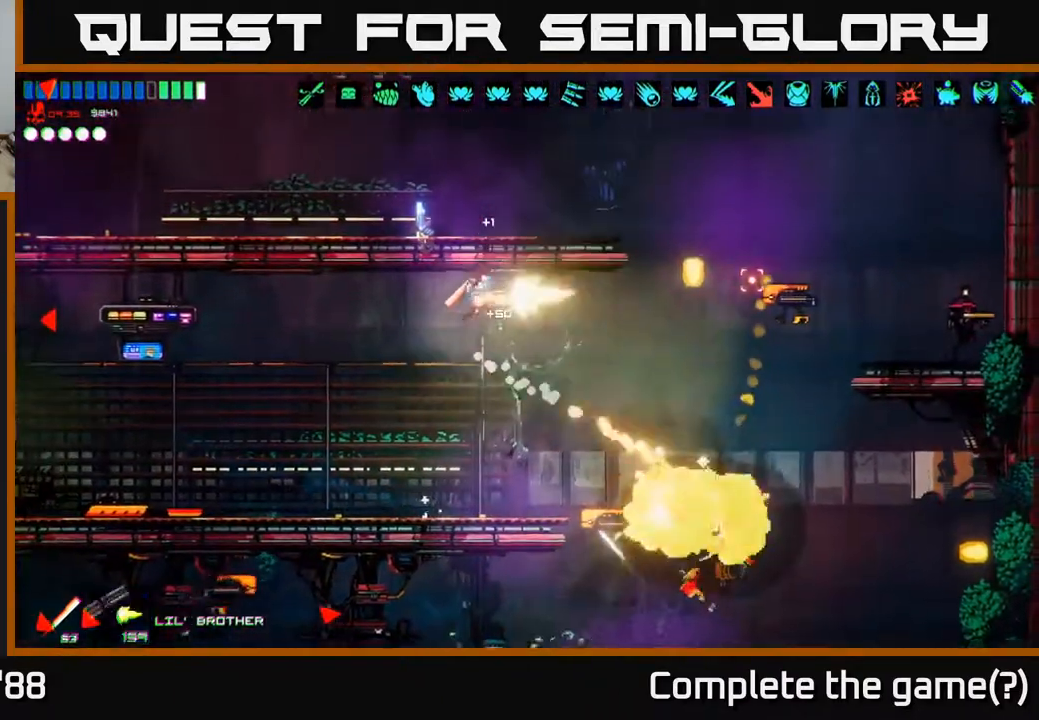
{"buttons": [], "left_stick": "center", "right_stick": "right", "events": [[17, "R2", "up"], [17, "left_stick", "left"], [217, "left_stick", "center"], [283, "left_stick", "right"], [400, "R2", "down"], [467, "left_stick", "center"], [500, "R2", "up"]]}
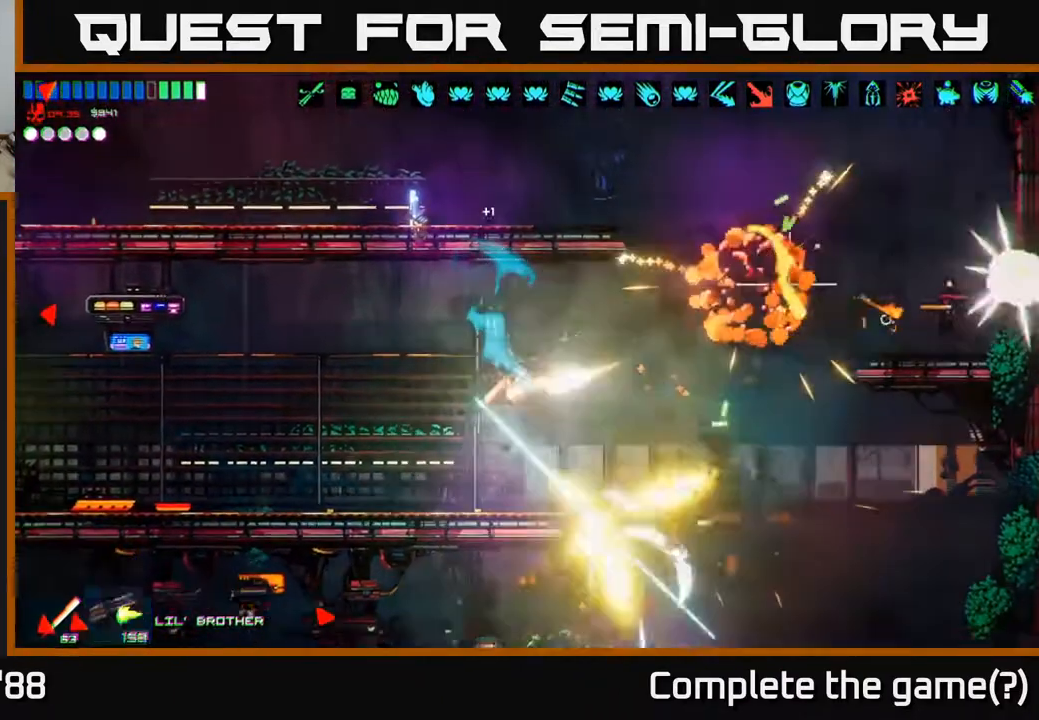
{"buttons": [], "left_stick": "right", "right_stick": "right", "events": [[117, "left_stick", "right"], [317, "A", "down"], [450, "A", "up"]]}
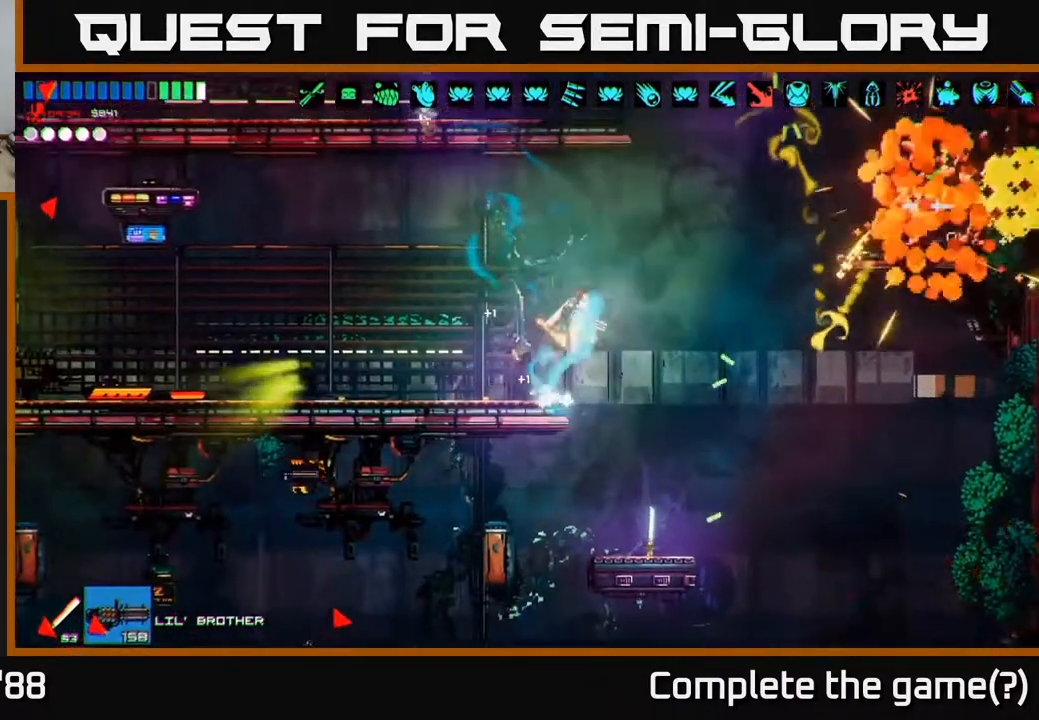
{"buttons": ["A"], "left_stick": "right", "right_stick": "left", "events": [[100, "right_stick", "down-right"], [300, "right_stick", "down"], [333, "A", "down"], [483, "right_stick", "left"]]}
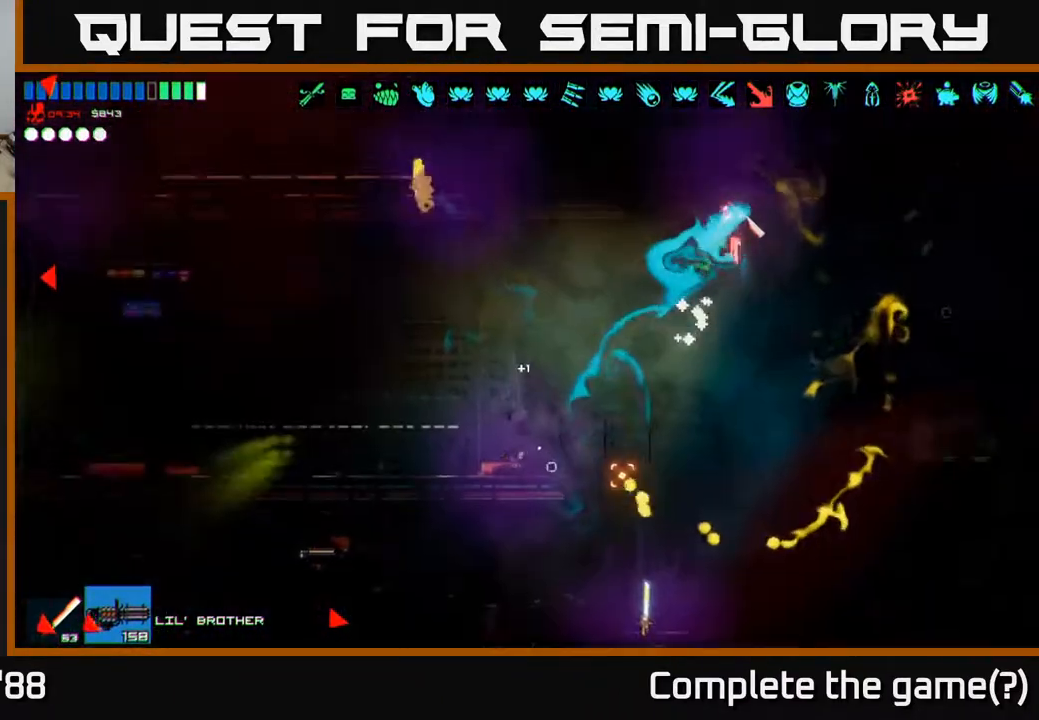
{"buttons": [], "left_stick": "right", "right_stick": "left", "events": [[50, "A", "up"], [150, "R2", "down"], [250, "R2", "up"]]}
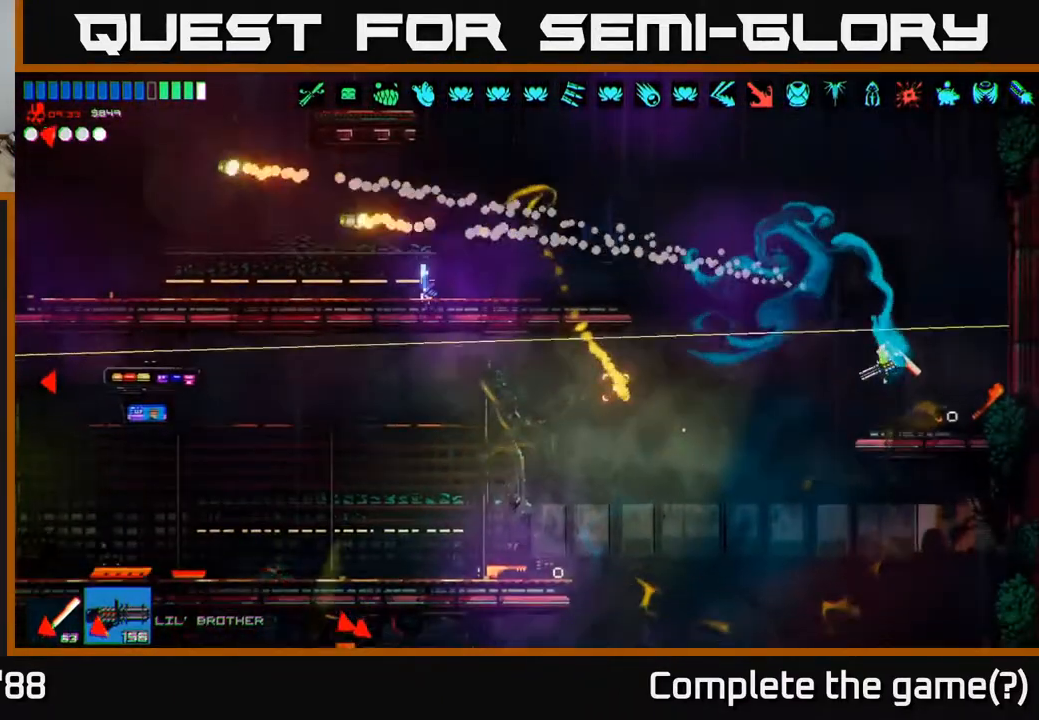
{"buttons": ["A"], "left_stick": "left", "right_stick": "left", "events": [[150, "left_stick", "left"], [367, "A", "down"]]}
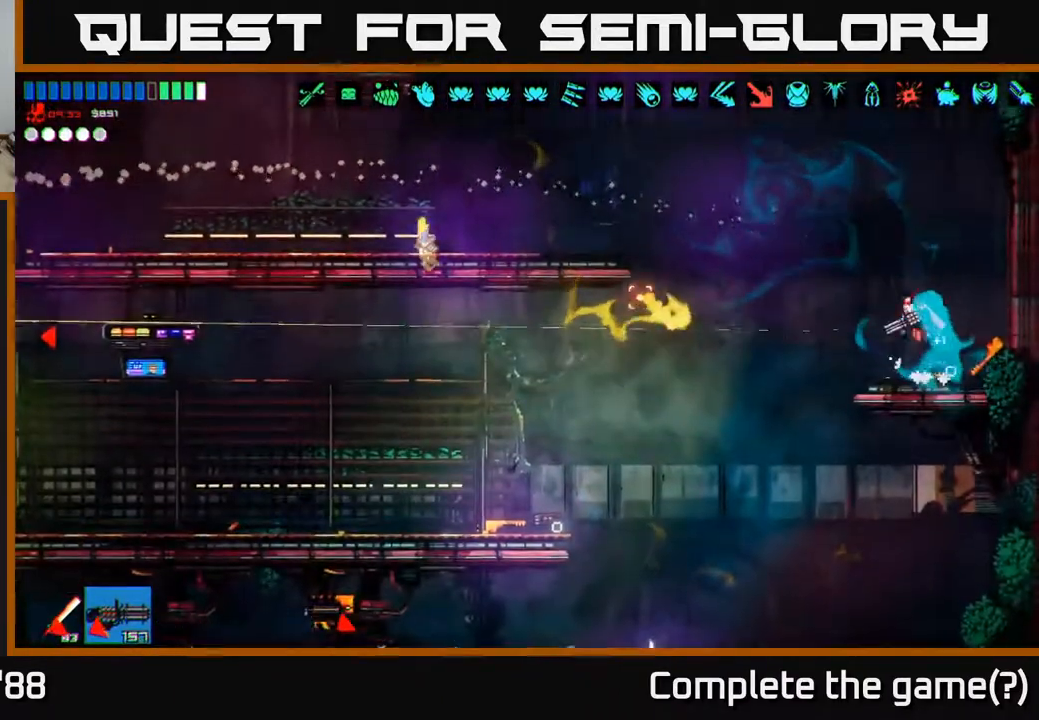
{"buttons": [], "left_stick": "left", "right_stick": "left", "events": [[83, "A", "up"]]}
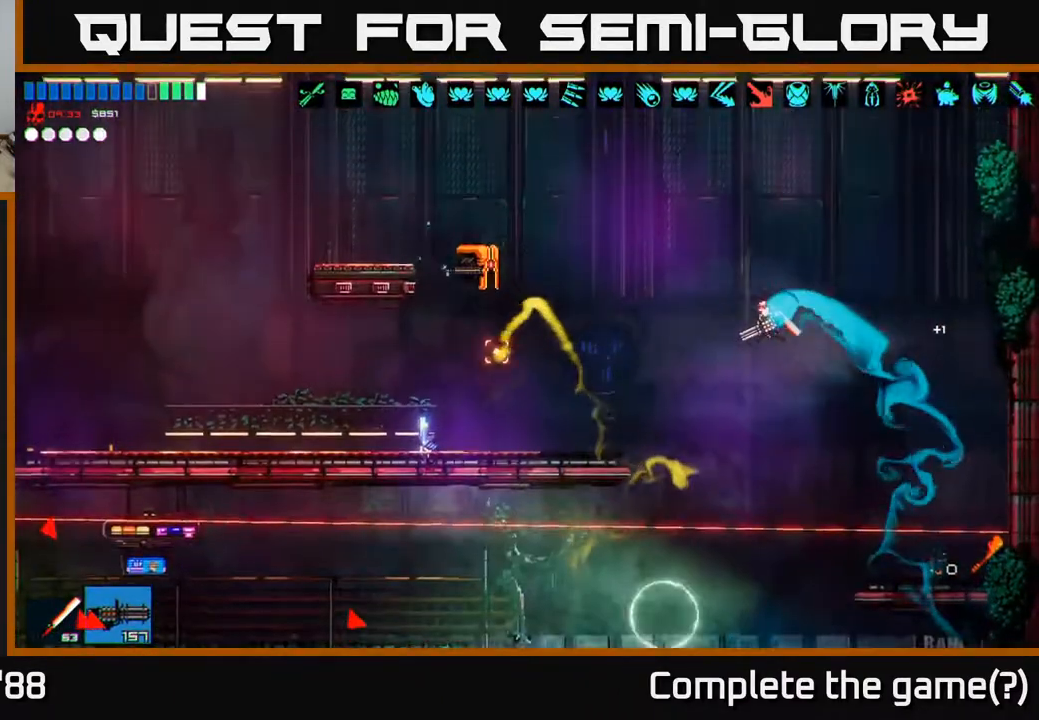
{"buttons": [], "left_stick": "right", "right_stick": "up-left", "events": [[50, "left_stick", "center"], [233, "left_stick", "left"], [267, "right_stick", "up-left"], [283, "left_stick", "center"], [300, "R2", "down"], [350, "R2", "up"], [350, "left_stick", "right"]]}
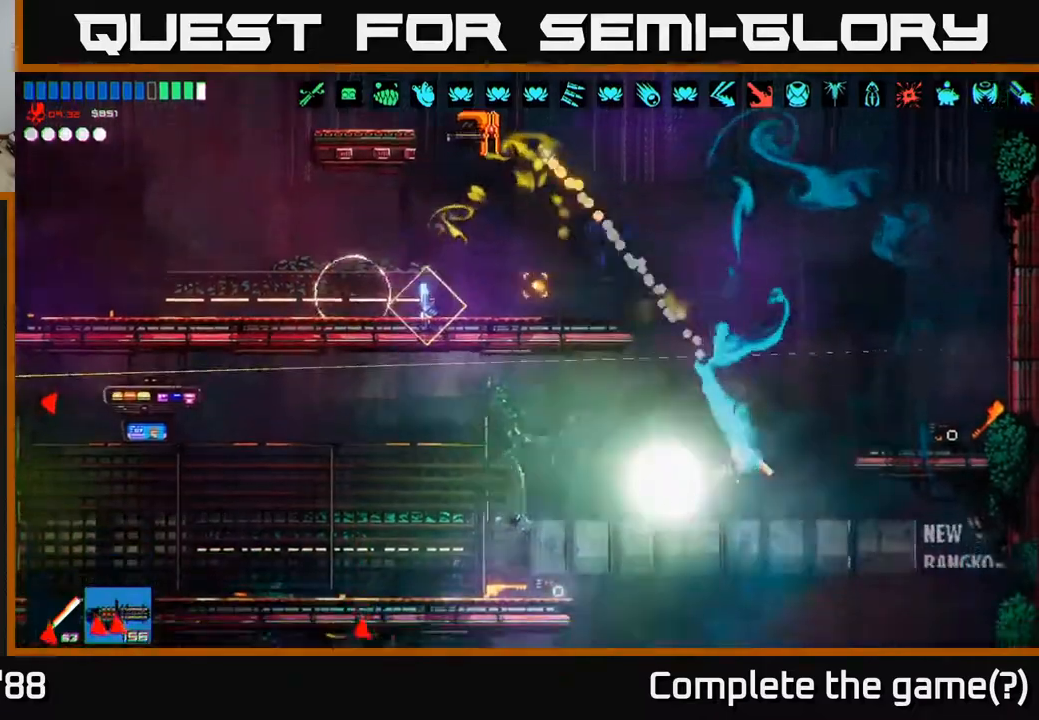
{"buttons": [], "left_stick": "center", "right_stick": "up-left", "events": [[17, "left_stick", "center"], [117, "left_stick", "right"], [267, "A", "down"], [433, "A", "up"], [467, "left_stick", "center"]]}
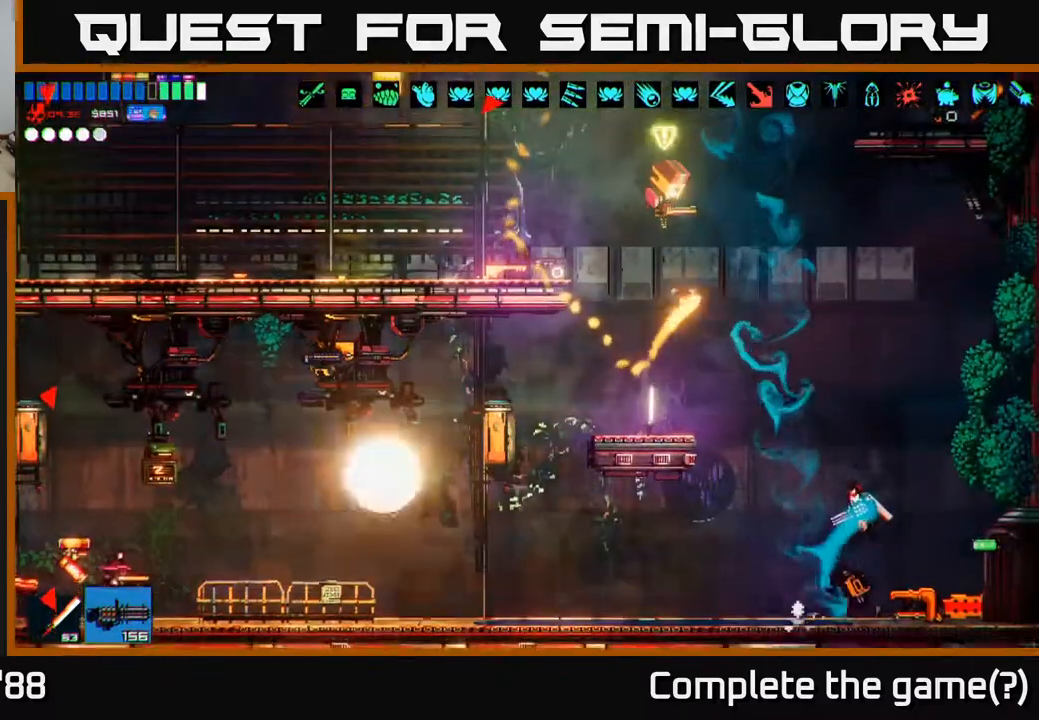
{"buttons": [], "left_stick": "left", "right_stick": "up-left", "events": [[100, "R2", "down"], [167, "R2", "up"], [300, "R2", "down"], [350, "R2", "up"], [433, "left_stick", "left"]]}
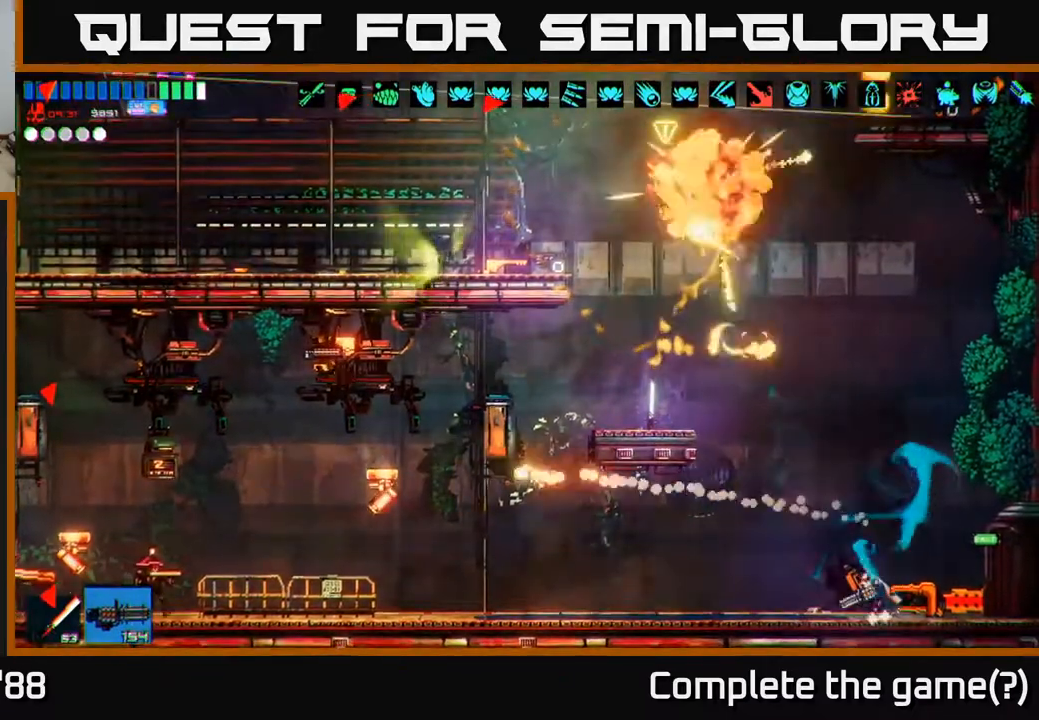
{"buttons": [], "left_stick": "left", "right_stick": "left", "events": [[117, "right_stick", "left"], [333, "R2", "down"], [433, "R2", "up"]]}
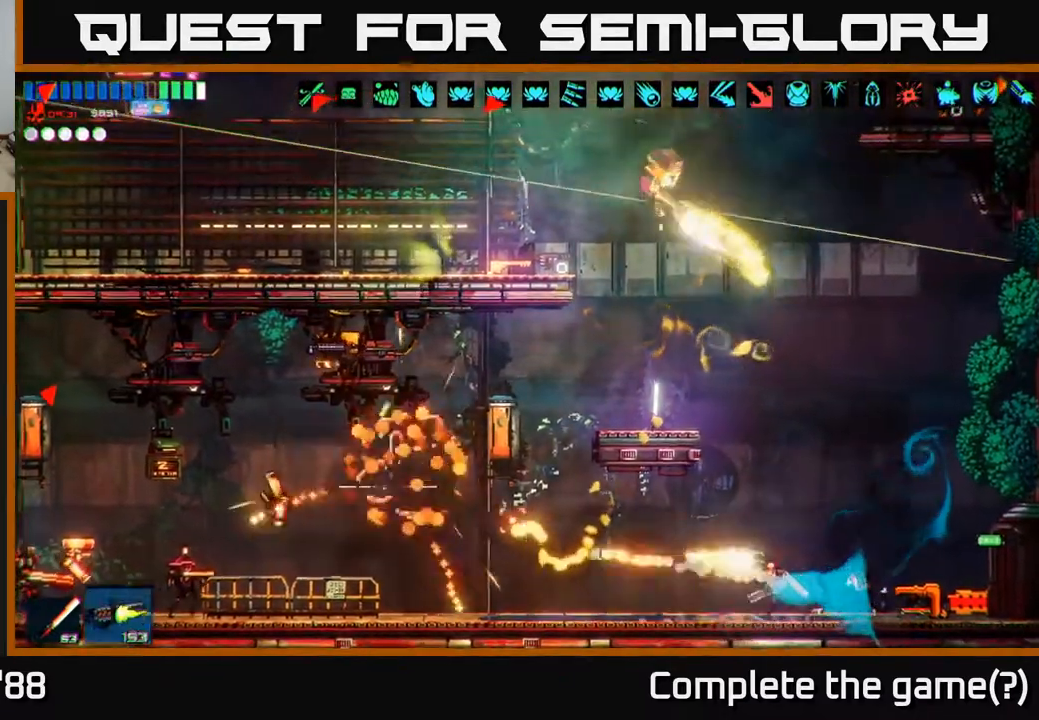
{"buttons": [], "left_stick": "left", "right_stick": "left", "events": [[33, "R2", "down"], [100, "R2", "up"]]}
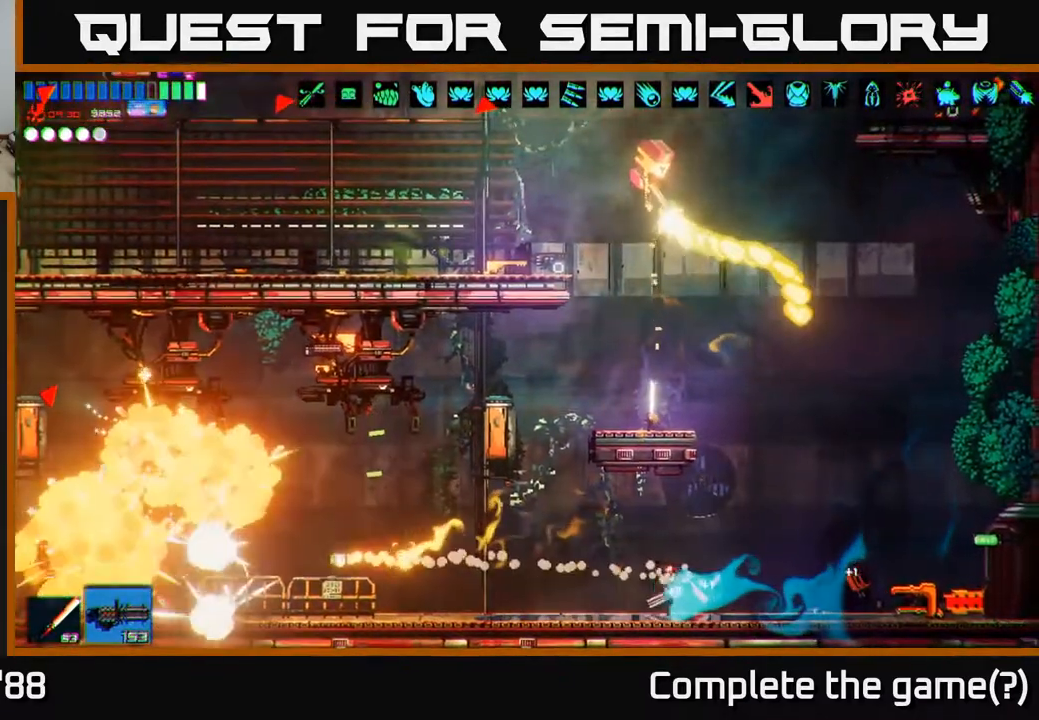
{"buttons": [], "left_stick": "left", "right_stick": "left", "events": []}
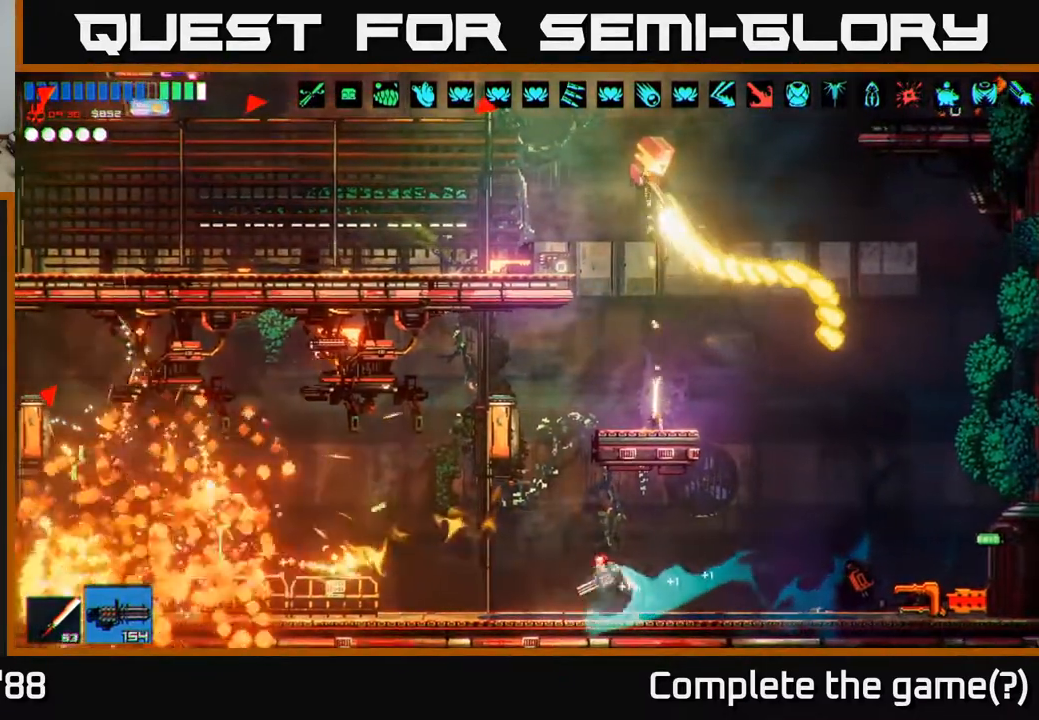
{"buttons": [], "left_stick": "left", "right_stick": "left", "events": [[217, "L1", "down"], [317, "L1", "up"]]}
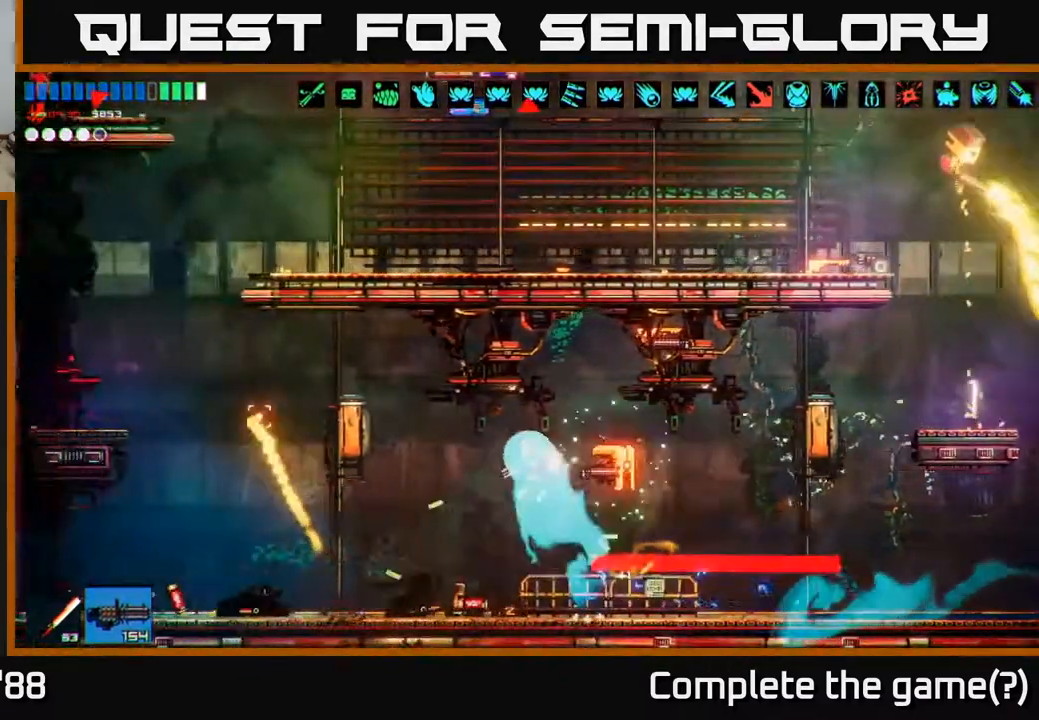
{"buttons": [], "left_stick": "left", "right_stick": "right", "events": [[117, "right_stick", "up"], [200, "right_stick", "right"], [383, "R2", "down"], [450, "R2", "up"]]}
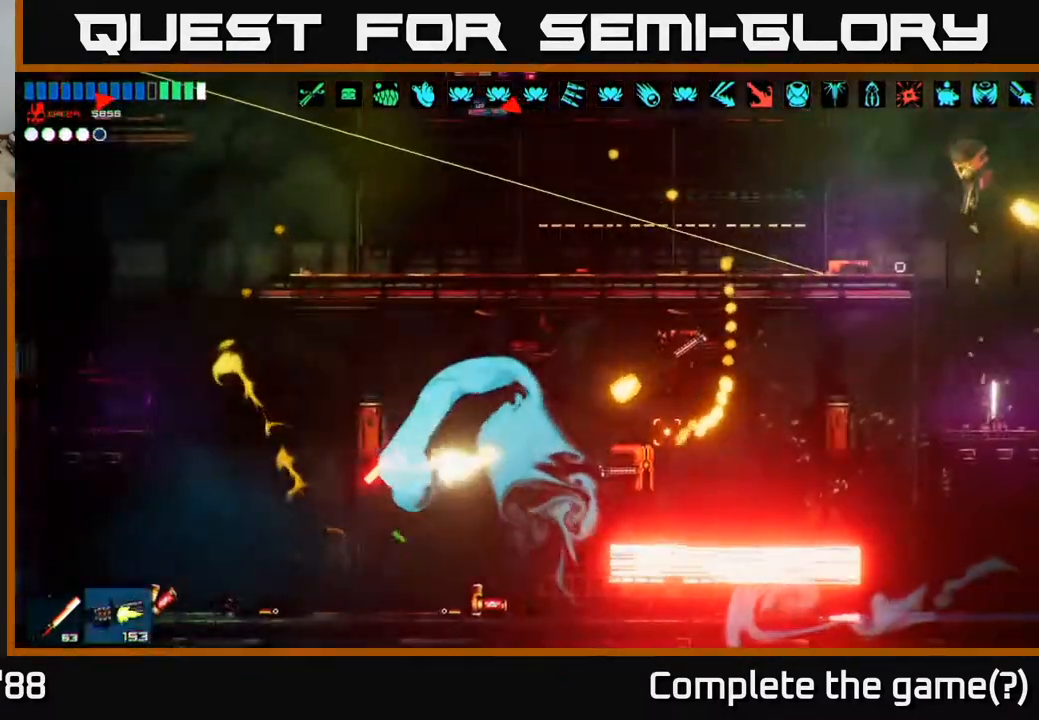
{"buttons": [], "left_stick": "right", "right_stick": "right", "events": [[250, "left_stick", "center"], [350, "left_stick", "right"]]}
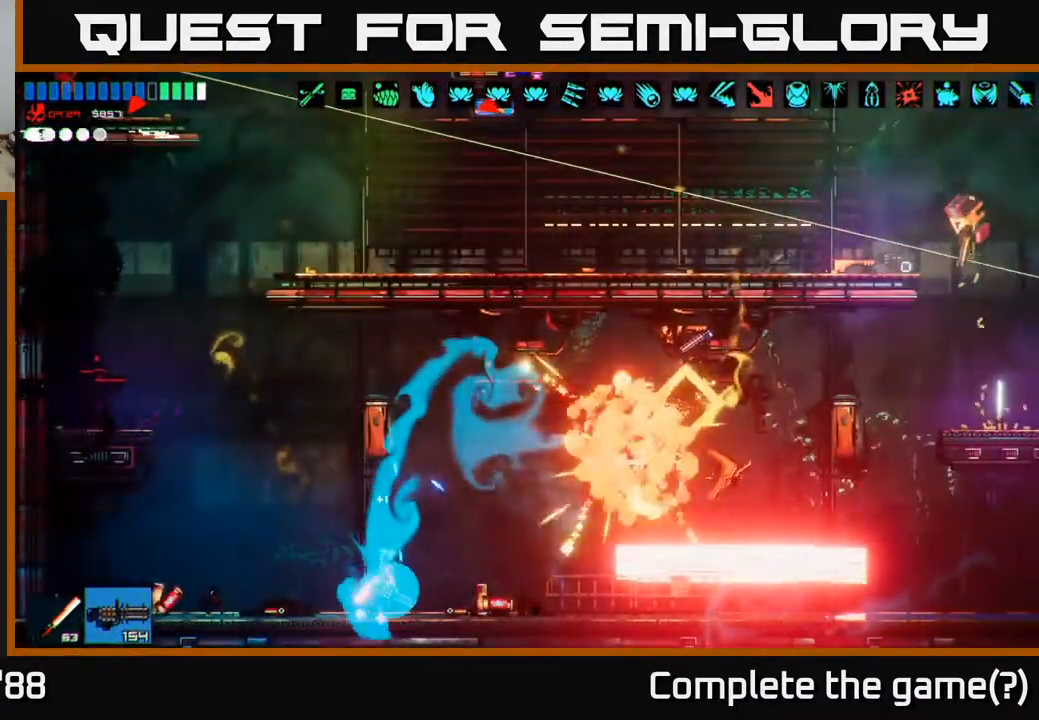
{"buttons": ["R2"], "left_stick": "left", "right_stick": "right", "events": [[83, "A", "down"], [250, "A", "up"], [483, "R2", "down"], [483, "left_stick", "left"]]}
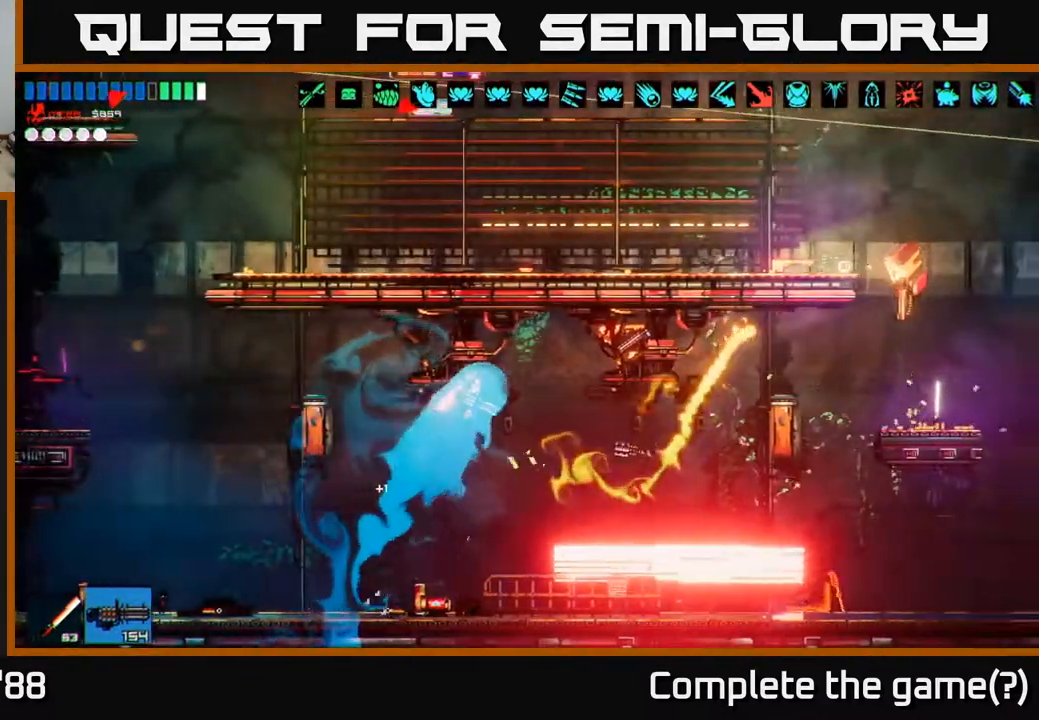
{"buttons": [], "left_stick": "right", "right_stick": "right", "events": [[50, "R2", "up"], [300, "left_stick", "center"], [367, "left_stick", "right"]]}
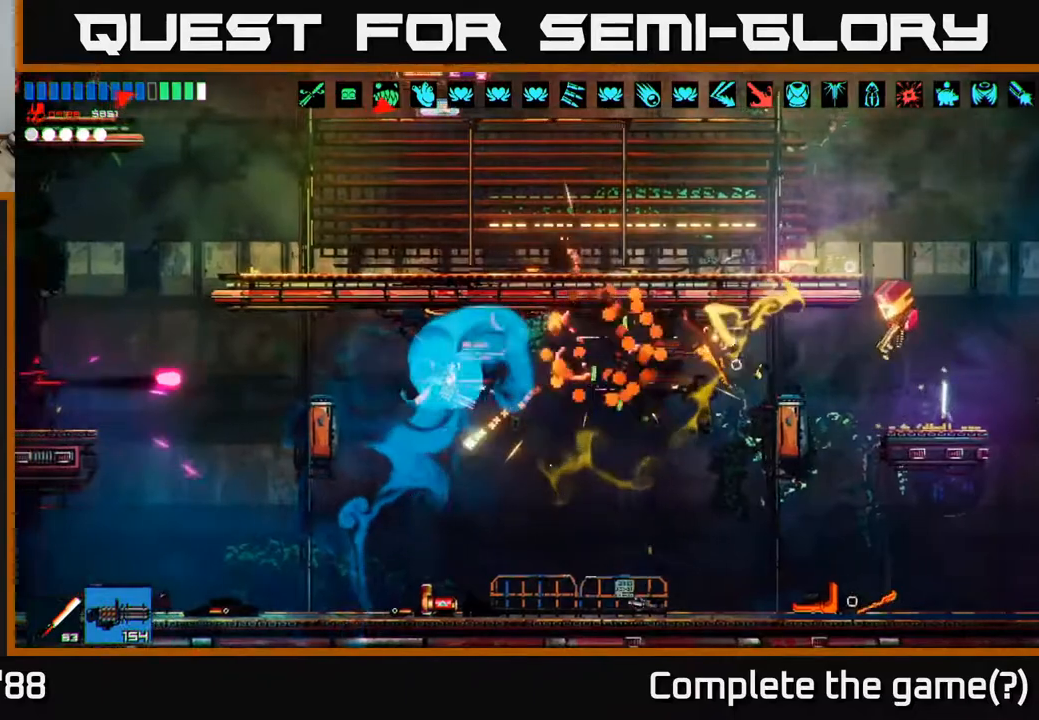
{"buttons": [], "left_stick": "left", "right_stick": "up-left", "events": [[33, "R2", "down"], [100, "R2", "up"], [150, "R2", "down"], [217, "R2", "up"], [217, "right_stick", "up-right"], [367, "left_stick", "left"], [483, "right_stick", "up-left"]]}
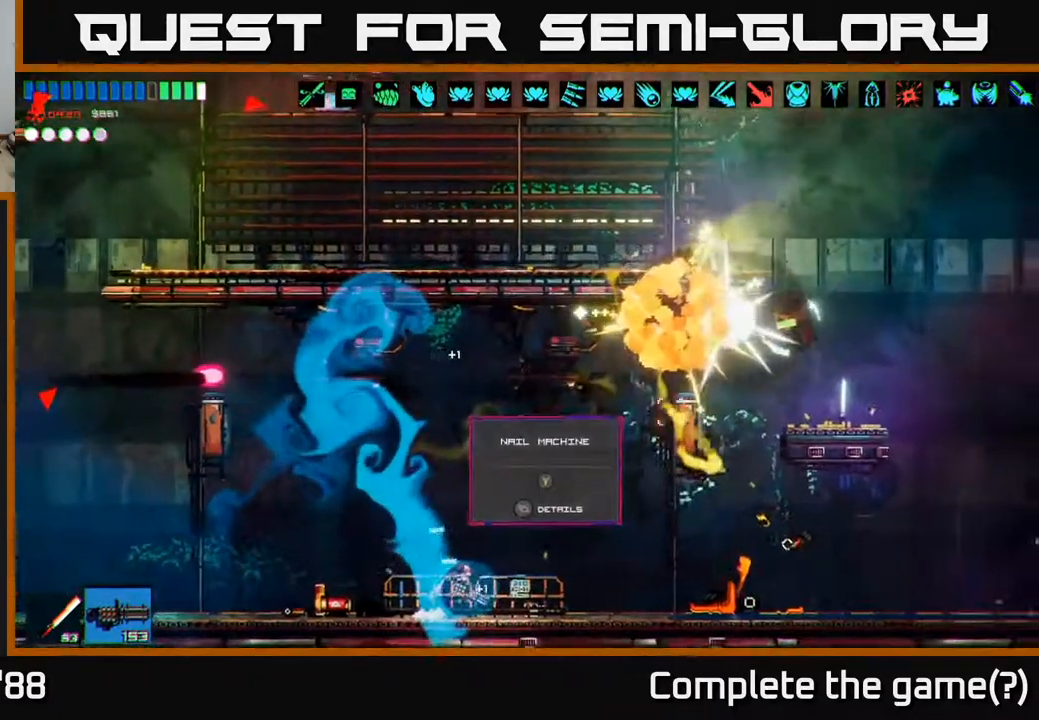
{"buttons": [], "left_stick": "left", "right_stick": "left", "events": [[50, "right_stick", "left"], [267, "R2", "down"], [317, "R2", "up"], [400, "R2", "down"], [467, "R2", "up"]]}
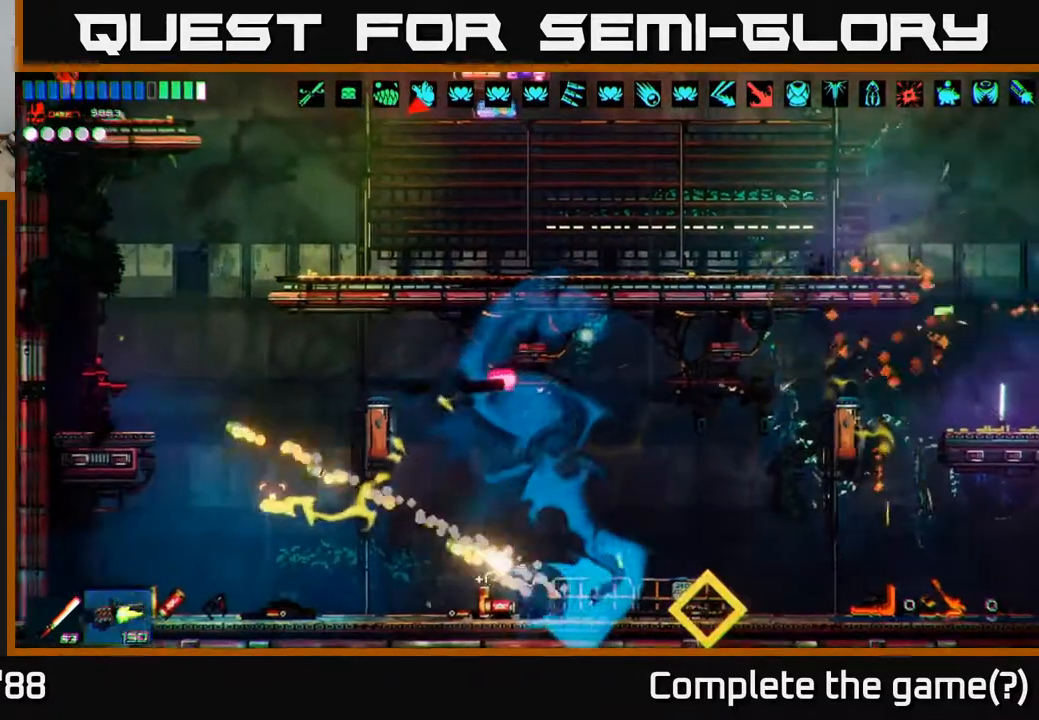
{"buttons": [], "left_stick": "left", "right_stick": "up", "events": [[17, "R2", "down"], [67, "R2", "up"], [67, "left_stick", "right"], [167, "left_stick", "left"], [167, "right_stick", "up-left"], [500, "right_stick", "up"]]}
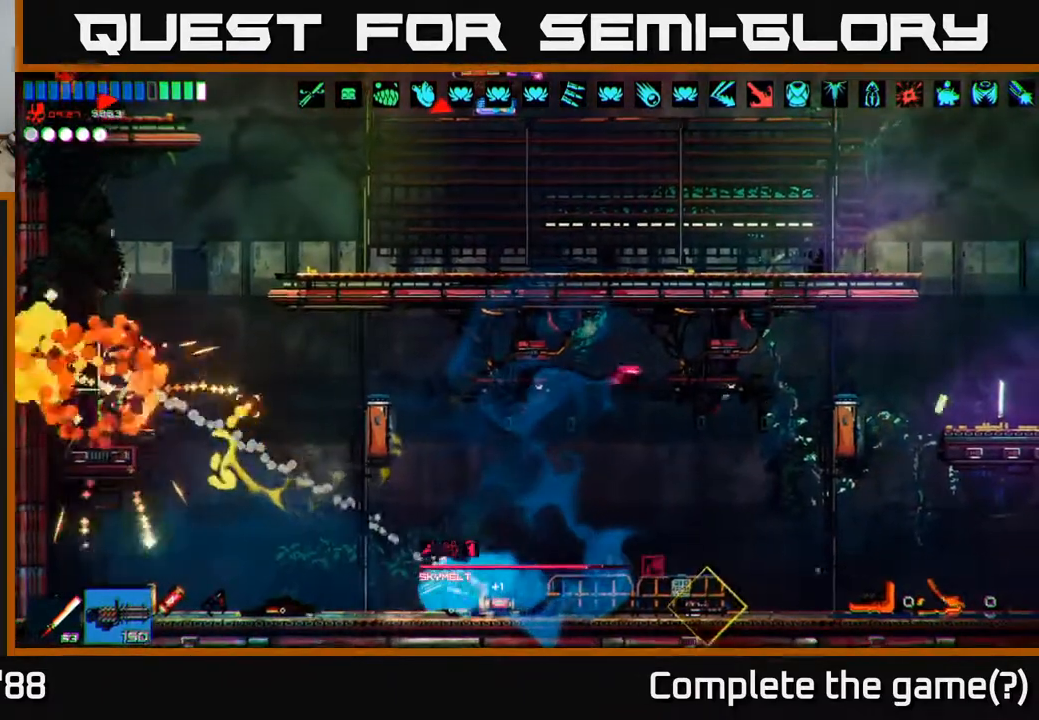
{"buttons": [], "left_stick": "left", "right_stick": "up", "events": [[150, "A", "down"], [417, "A", "up"]]}
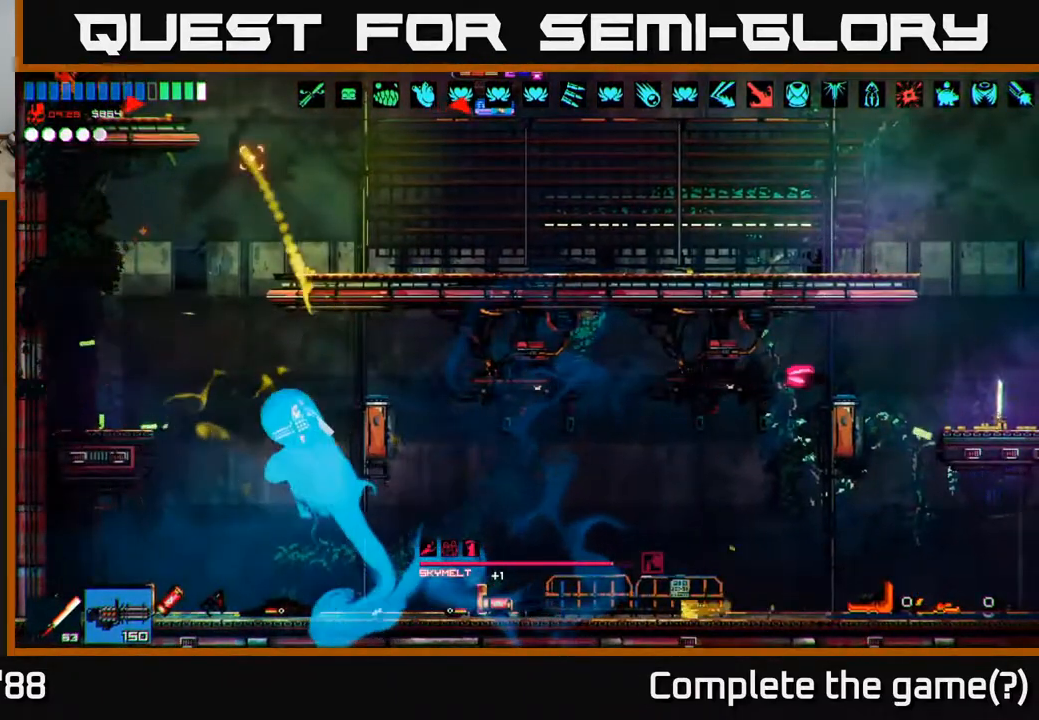
{"buttons": ["L1"], "left_stick": "right", "right_stick": "right", "events": [[133, "right_stick", "right"], [350, "left_stick", "right"], [400, "L1", "down"]]}
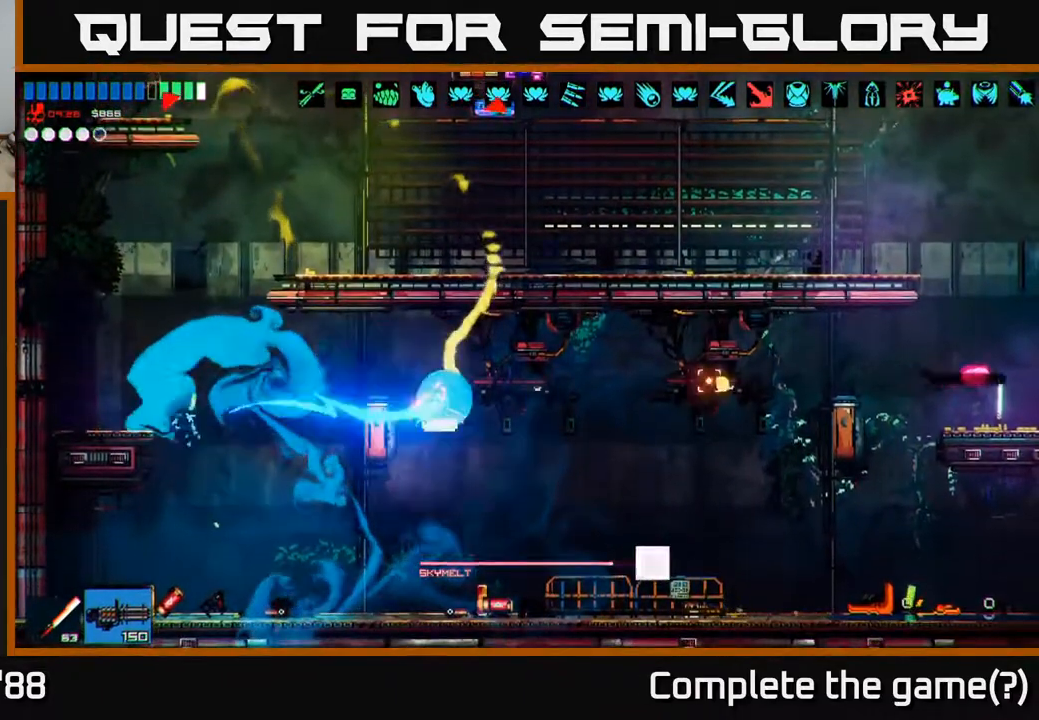
{"buttons": [], "left_stick": "right", "right_stick": "right", "events": [[33, "L1", "up"]]}